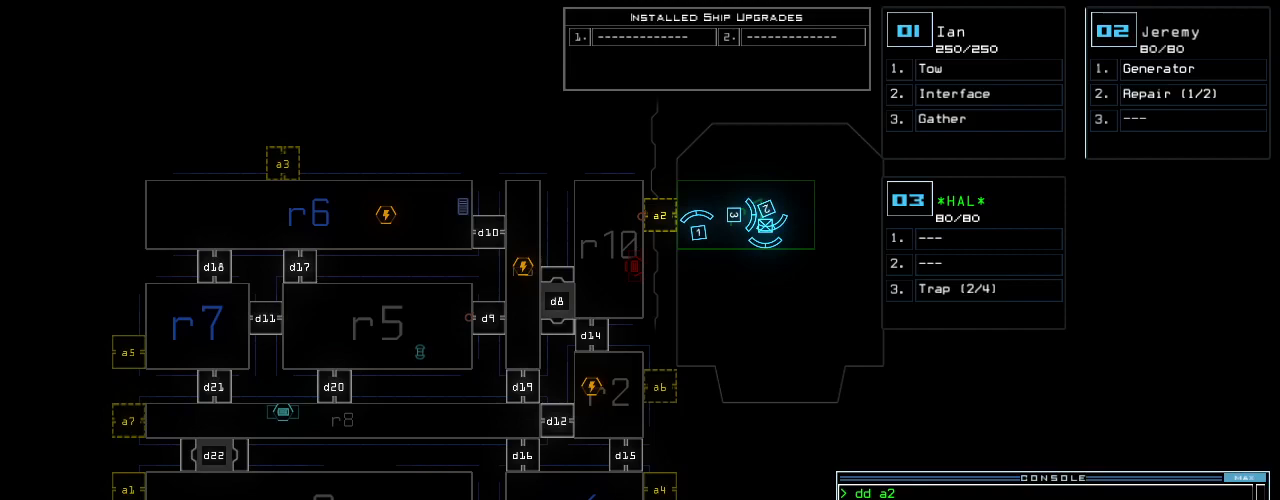
Gameplay with keyboard; each line is a JSON object with the keys held at the frame after it. "events" lists presses ("down") and releases ("up") of ".", "0", "1", "2", "3", "4", "5", "6", "7", "8", "9", "a", "b", "backspace", "c", "caps_lock", "comma", "ctrl_l", "ctrl_r", "d", "down", "e", "equals", "escape", "f", "f8", "g", "h", "i", "j", "k", "l", "left", "m", "minus", "n", "o", "p", "q", "quote", "r", "return", "right", "s", "semicolon", "shift_l", "shift_r", "space", "t", "tab", "tilde", "u", "up", "v", "w", "x", "y" and "z" between this image and that frame as [ms after this image, input, new state], when the widget could be followed in between. No other keys are recorded. Mouse input is not recorded.
{"keys": [], "events": [[420, "o", "down"], [500, "o", "up"]]}
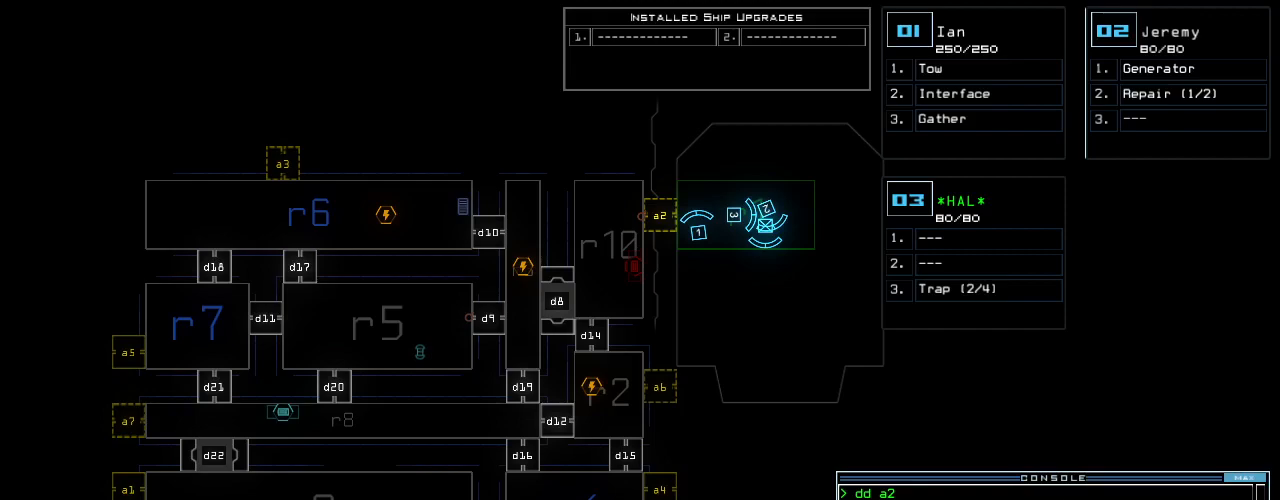
{"keys": [], "events": []}
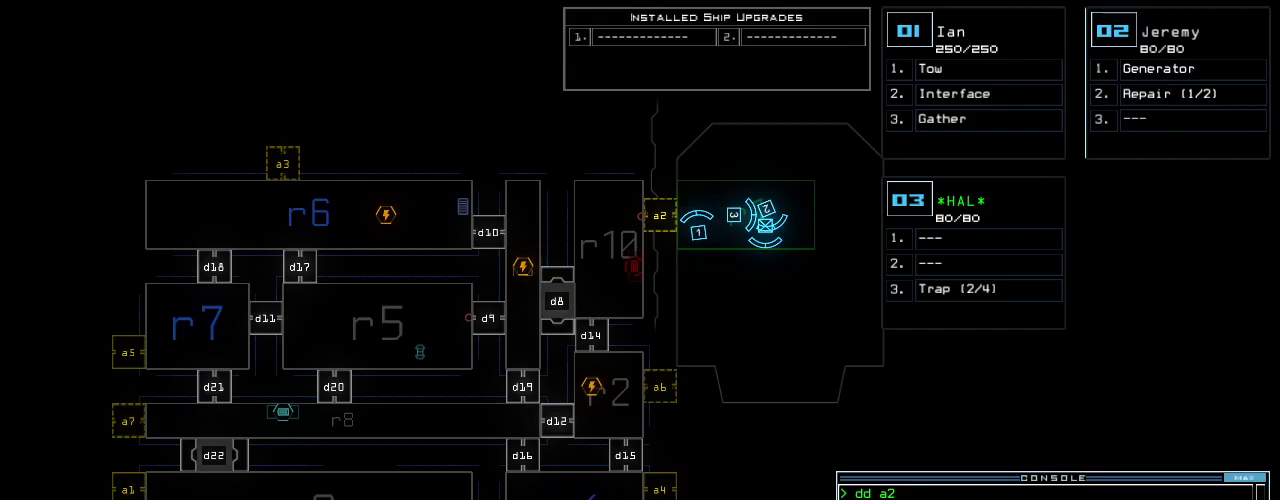
{"keys": [], "events": [[20, "o", "down"], [100, "o", "up"], [260, "return", "down"], [340, "return", "up"]]}
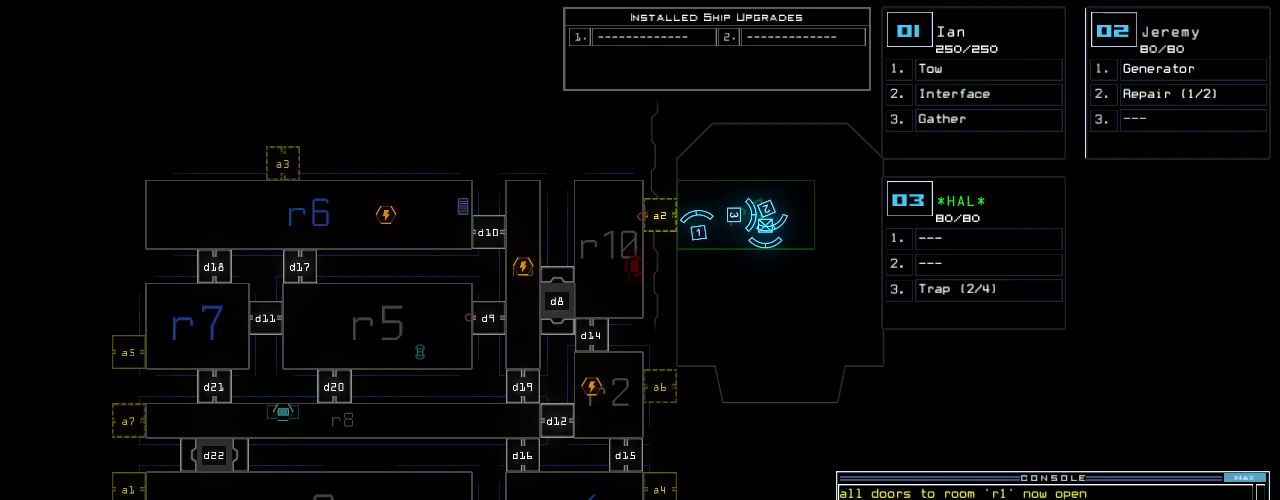
{"keys": [], "events": []}
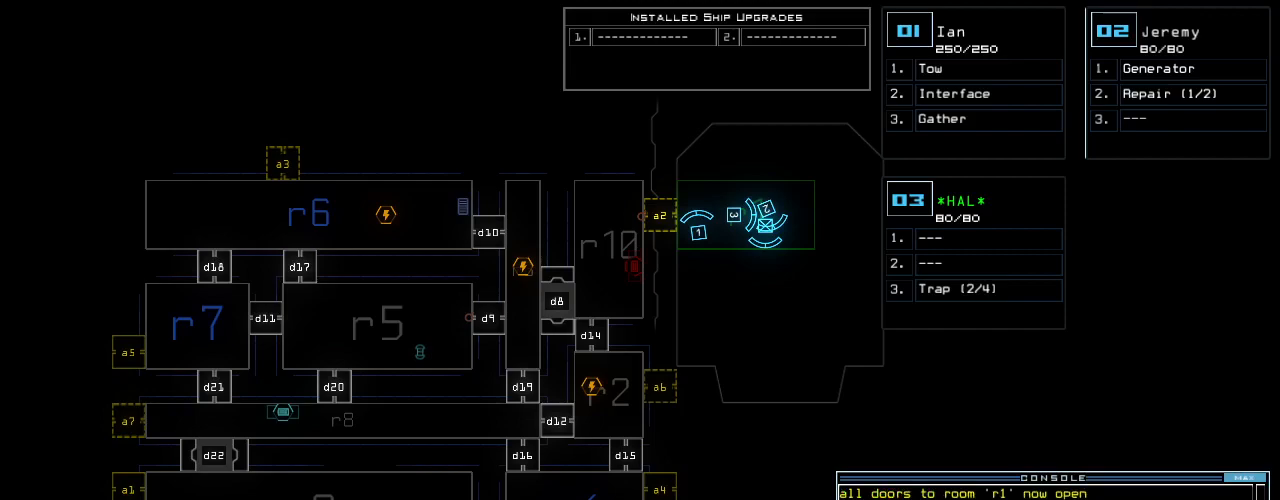
{"keys": [], "events": []}
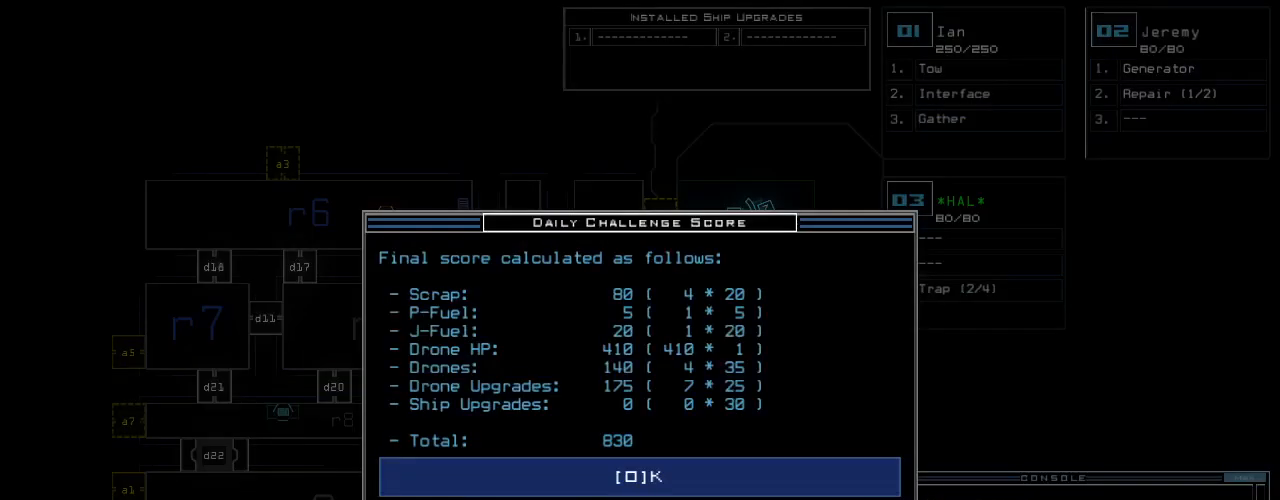
{"keys": [], "events": []}
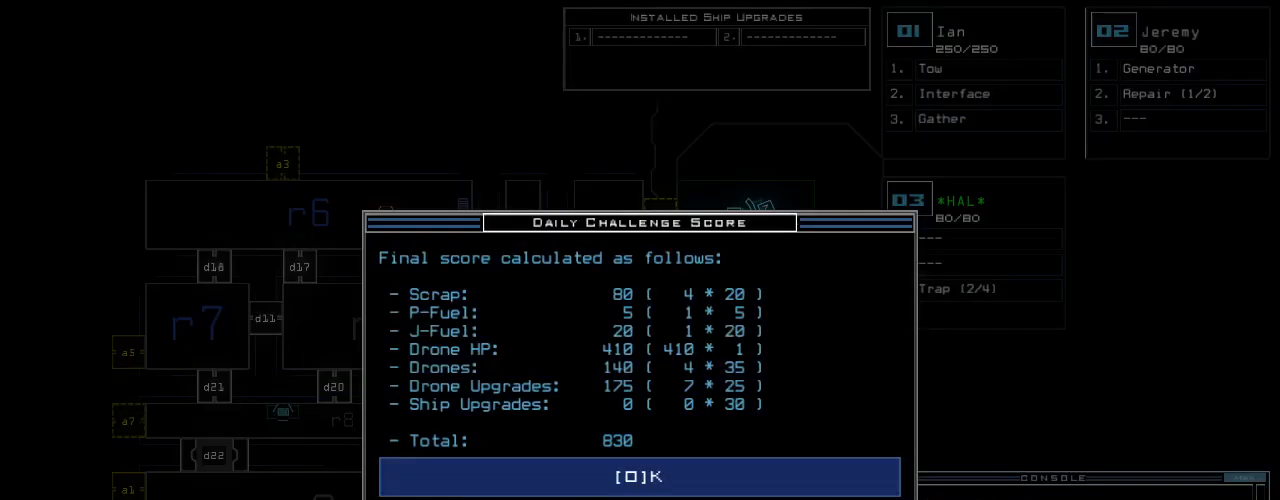
{"keys": [], "events": []}
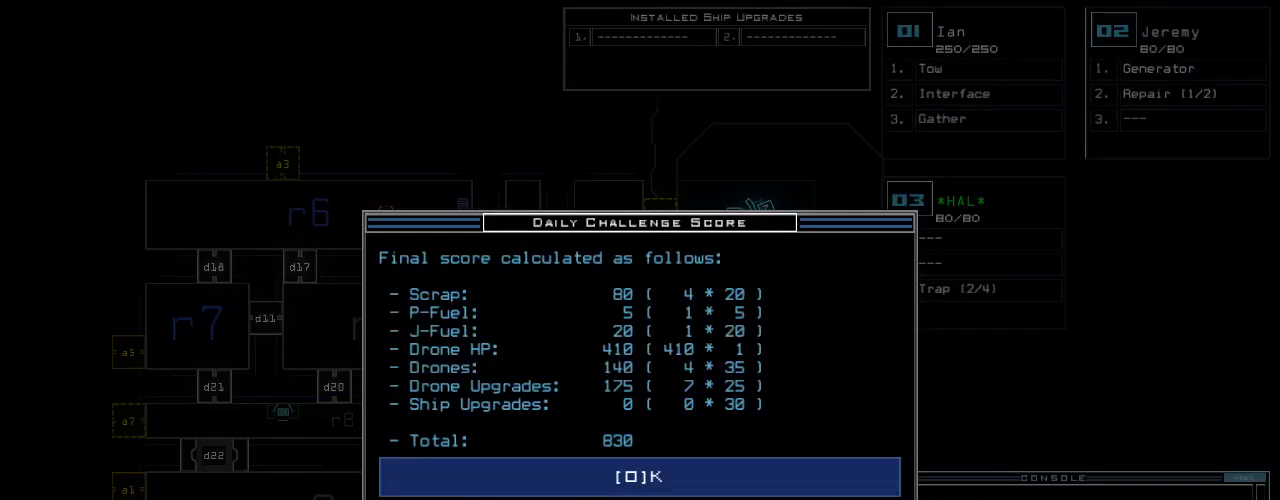
{"keys": [], "events": []}
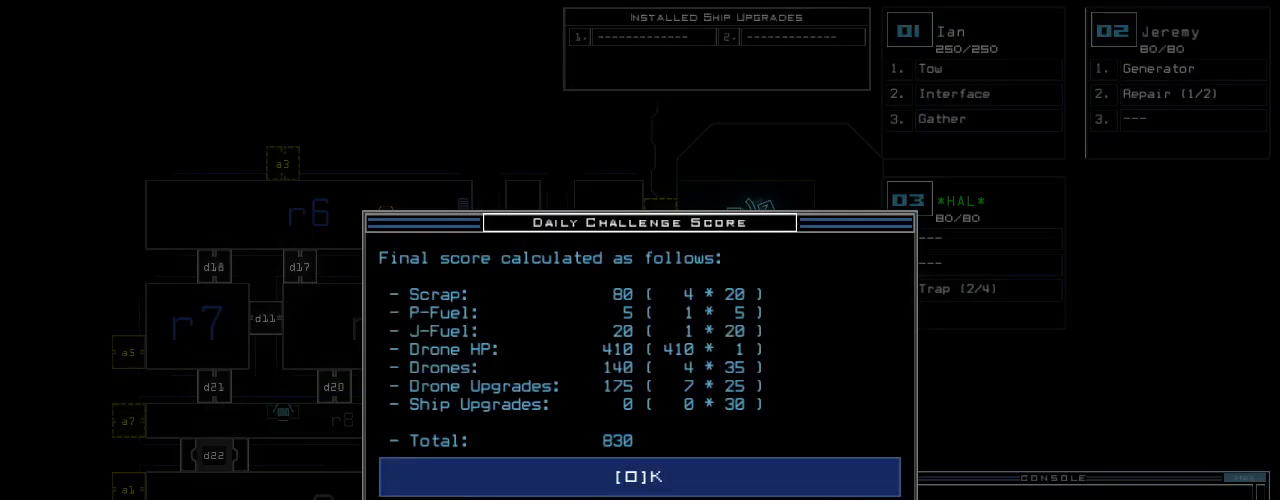
{"keys": [], "events": []}
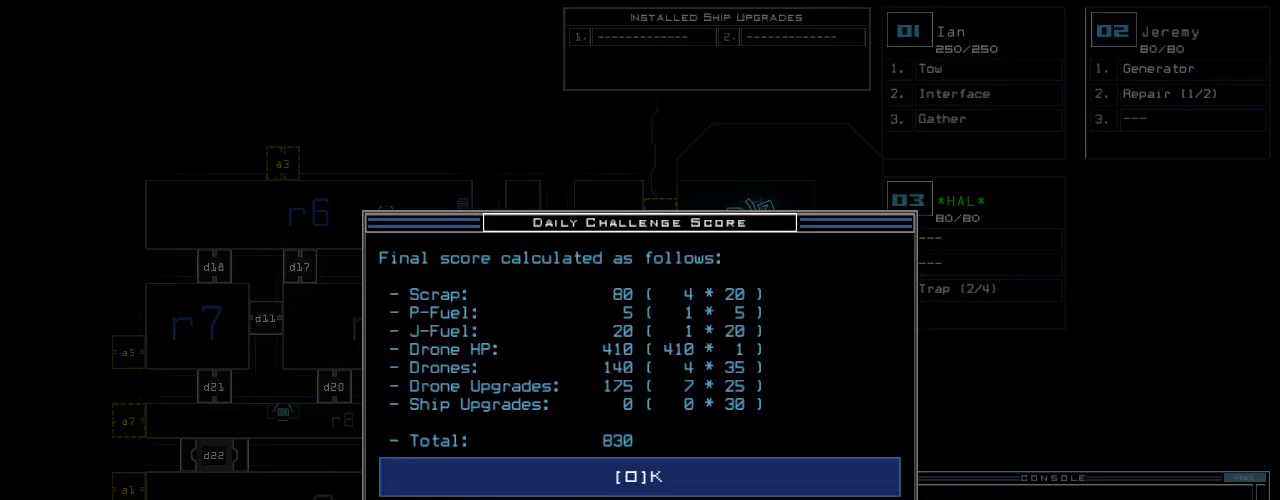
{"keys": [], "events": [[360, "space", "down"], [400, "space", "up"]]}